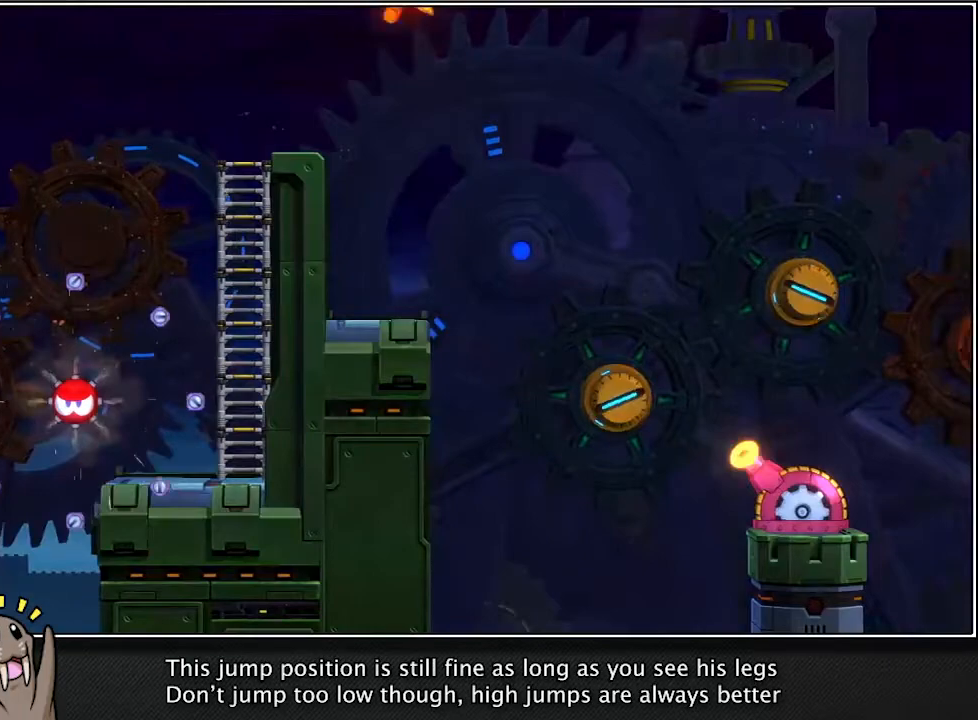
Gameplay with a controller (PlayStation layout); each line is a JSON object with the inputs held at the frame after it. "events" lists button and stick changes between this image and that frame as [ms after this image, input, new state], when the widget could be followed in between.
{"buttons": ["CROSS", "R1"], "left_stick": "up-right", "right_stick": "center", "events": []}
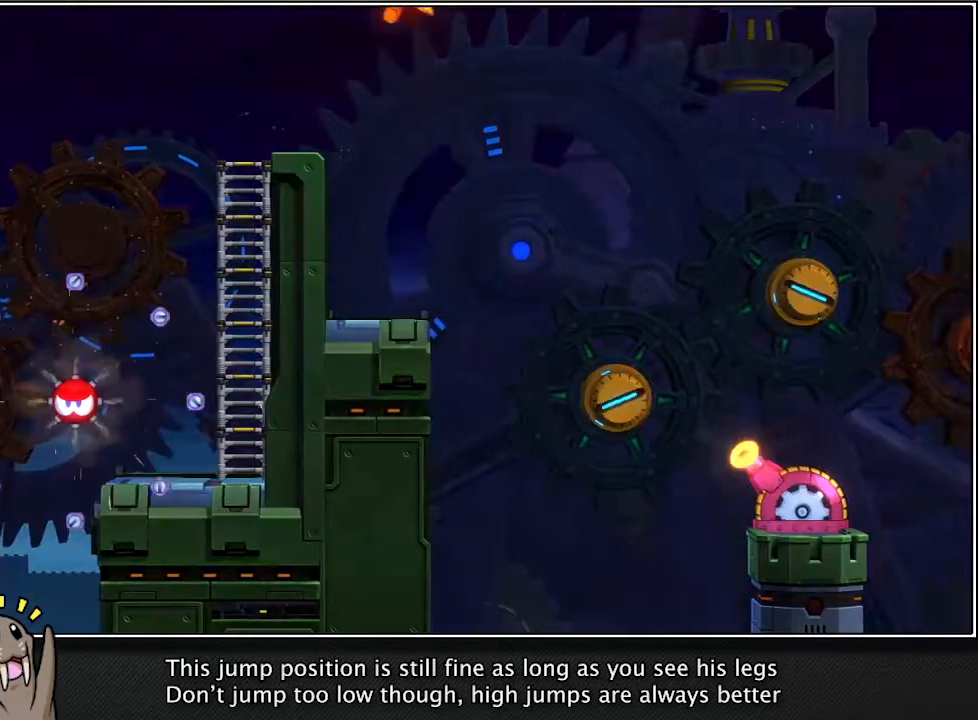
{"buttons": ["CROSS", "R1"], "left_stick": "up-right", "right_stick": "center", "events": []}
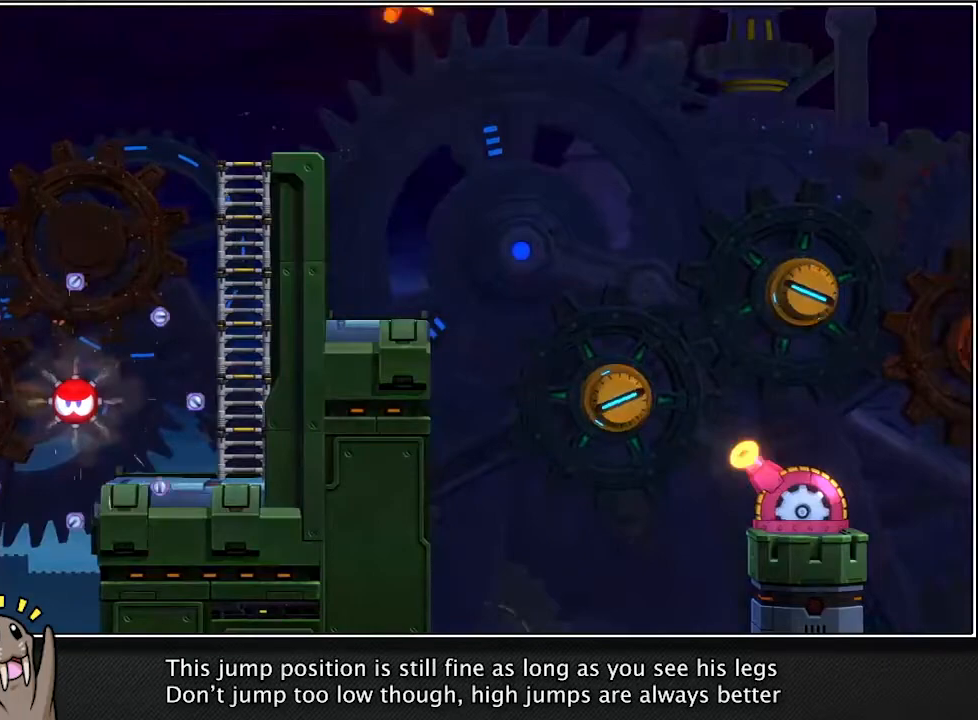
{"buttons": ["CROSS", "R1"], "left_stick": "up-right", "right_stick": "center", "events": []}
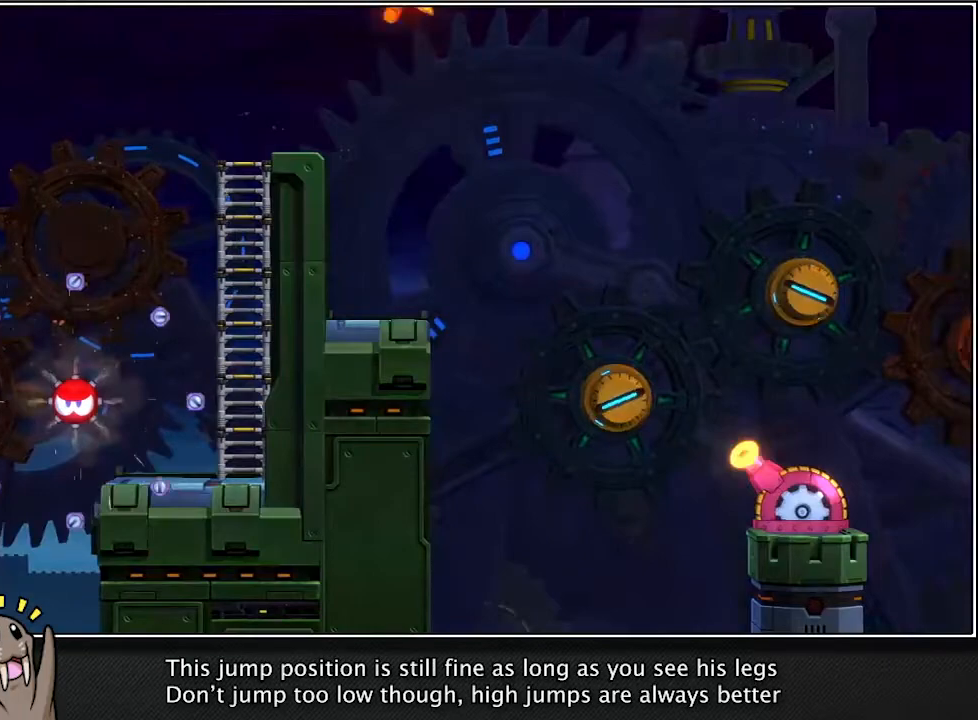
{"buttons": ["CROSS", "R1"], "left_stick": "up-right", "right_stick": "center", "events": []}
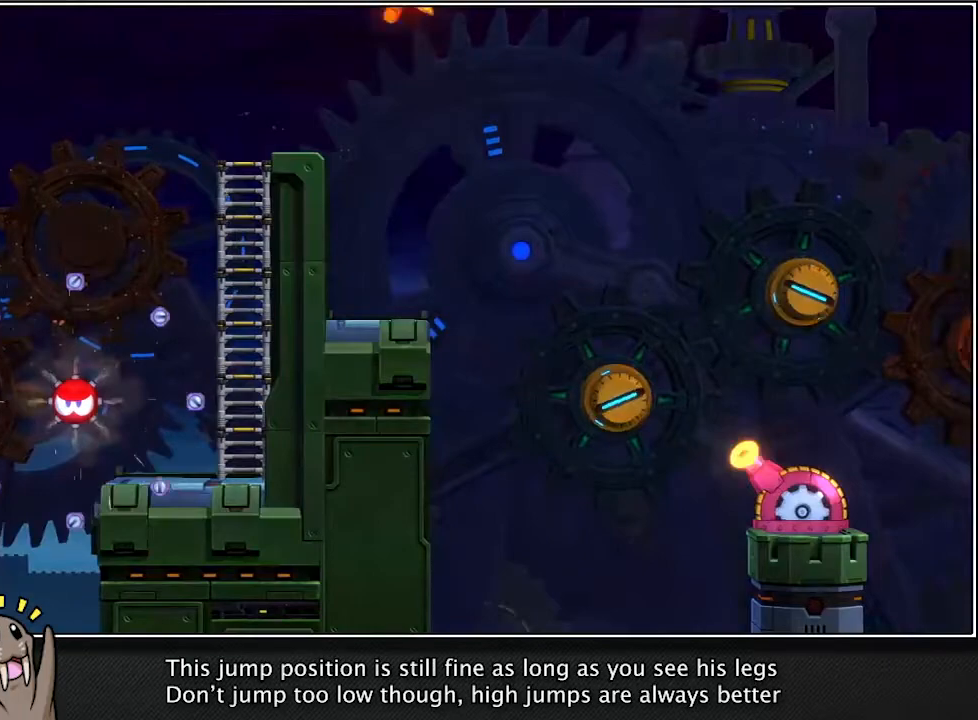
{"buttons": ["CROSS", "R1"], "left_stick": "up-right", "right_stick": "center", "events": []}
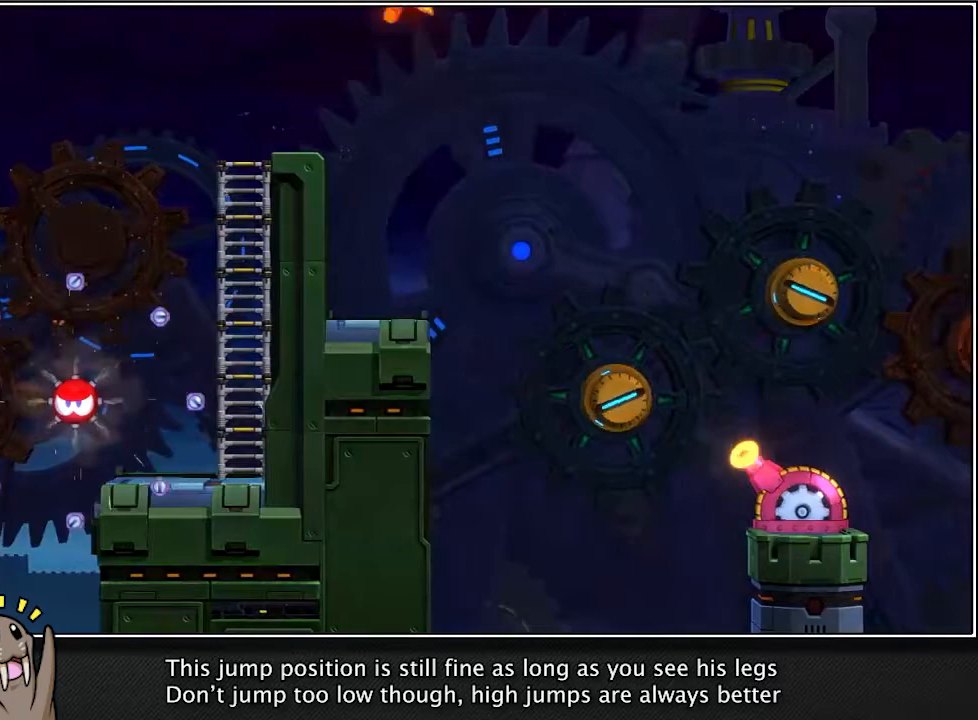
{"buttons": ["CROSS", "R1"], "left_stick": "up-right", "right_stick": "center", "events": []}
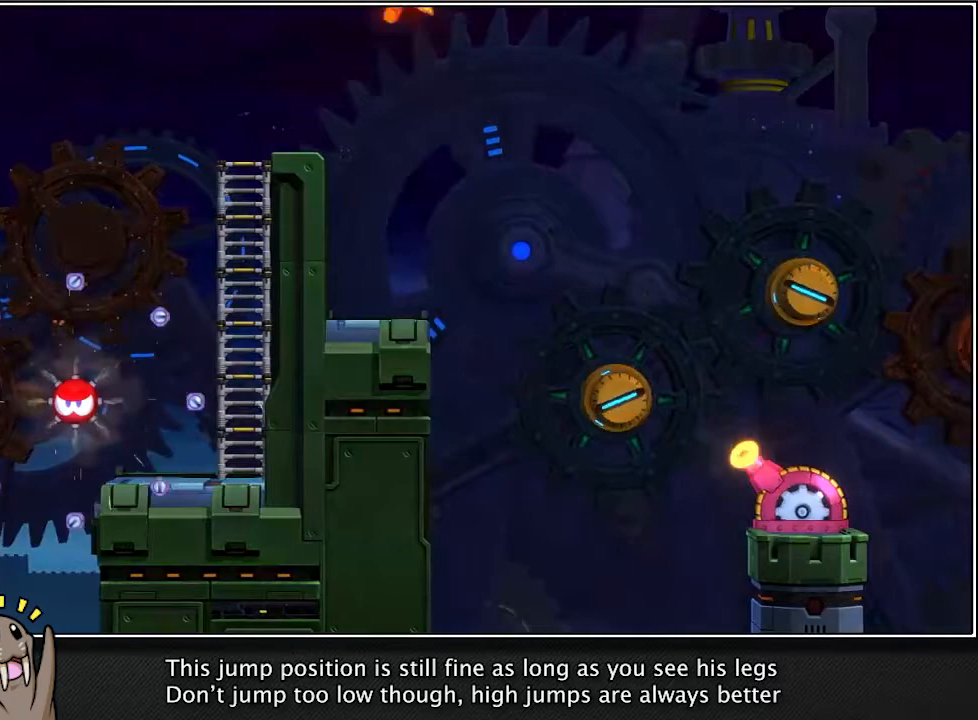
{"buttons": ["CROSS", "R1"], "left_stick": "up-right", "right_stick": "center", "events": []}
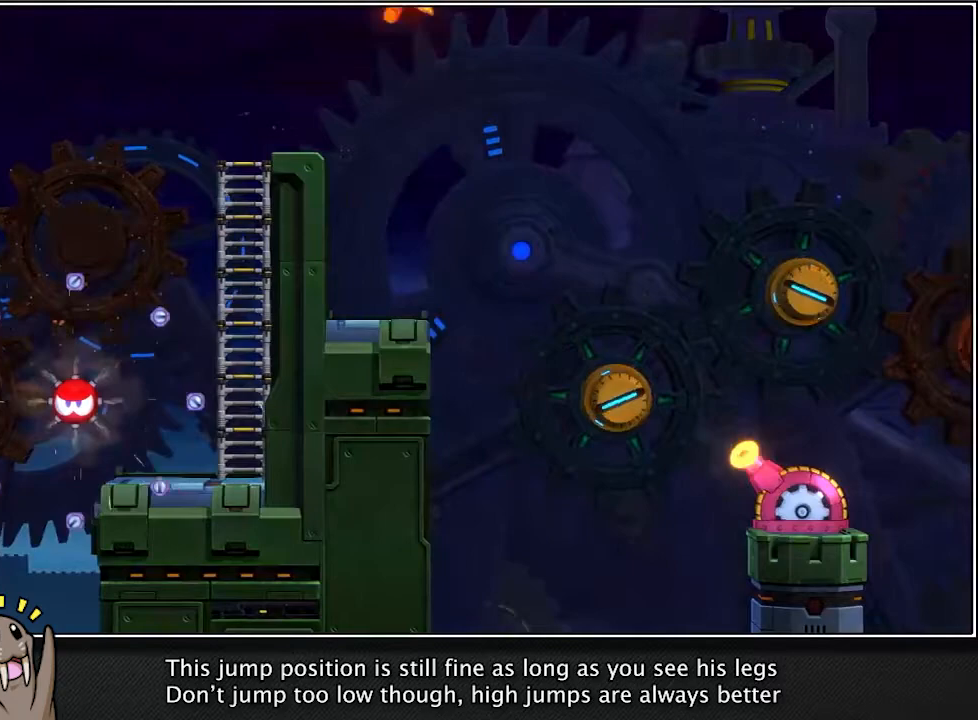
{"buttons": ["CROSS", "R1"], "left_stick": "up-right", "right_stick": "center", "events": []}
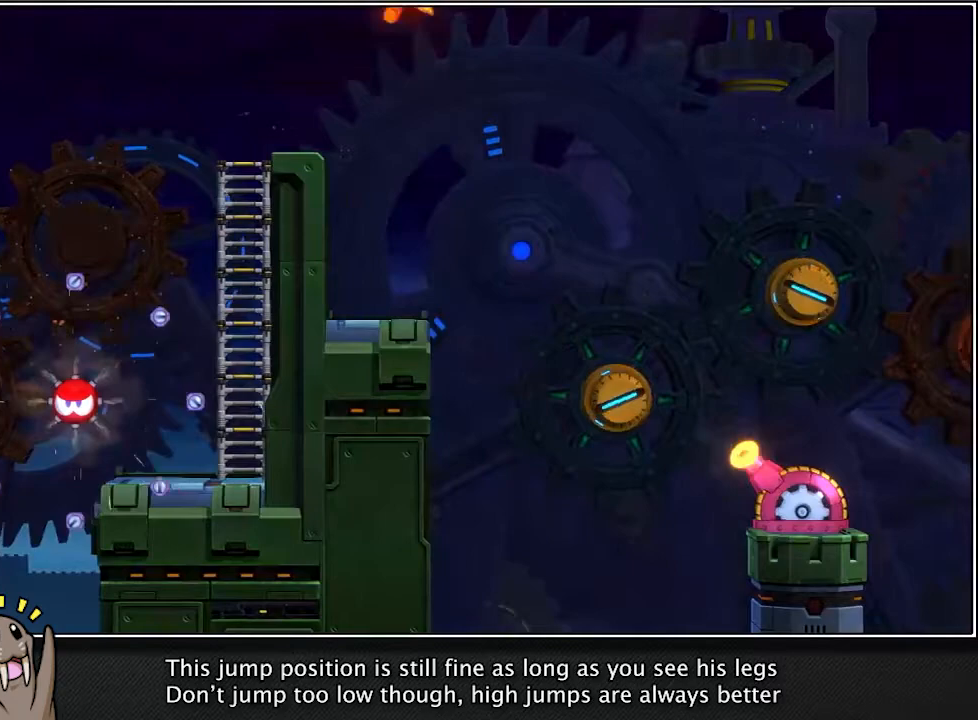
{"buttons": ["CROSS", "R1"], "left_stick": "up-right", "right_stick": "center", "events": []}
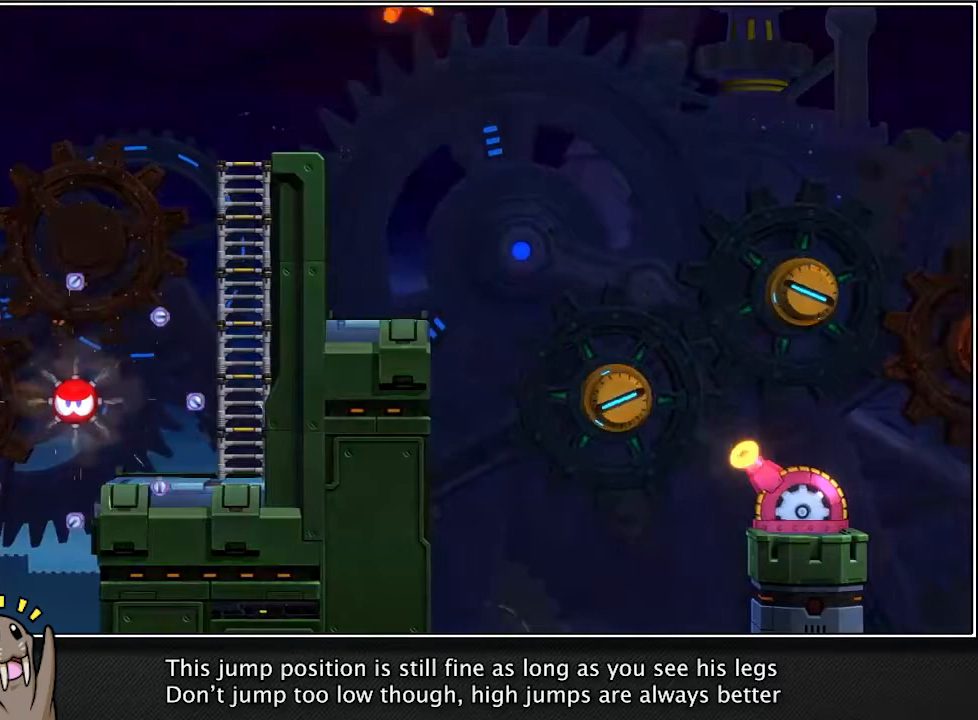
{"buttons": ["CROSS", "R1"], "left_stick": "up-right", "right_stick": "center", "events": []}
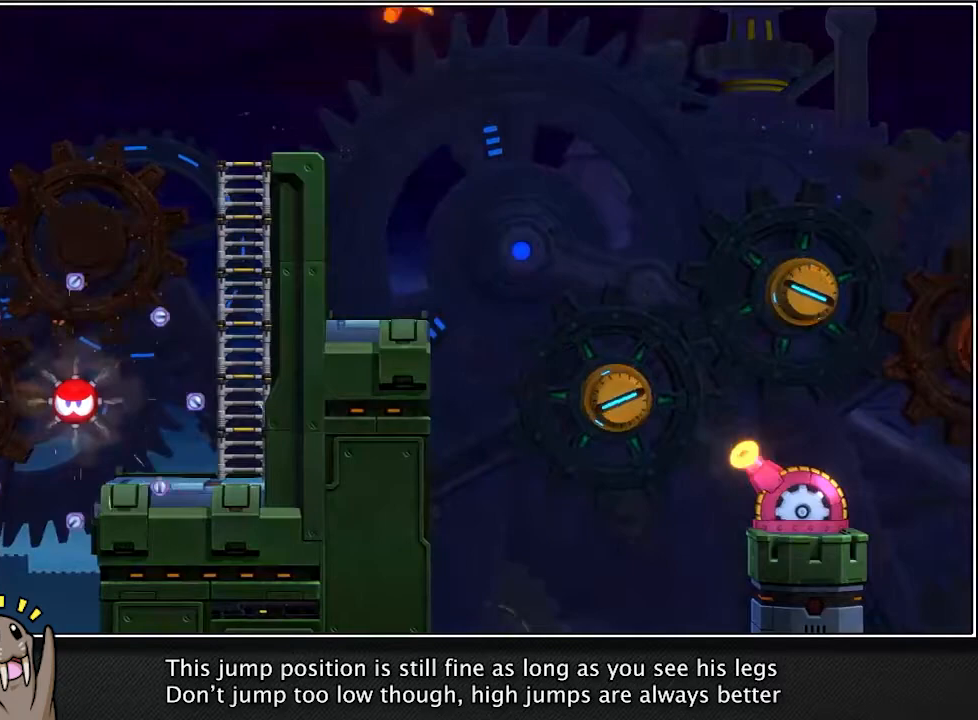
{"buttons": ["CROSS", "R1"], "left_stick": "up-right", "right_stick": "center", "events": []}
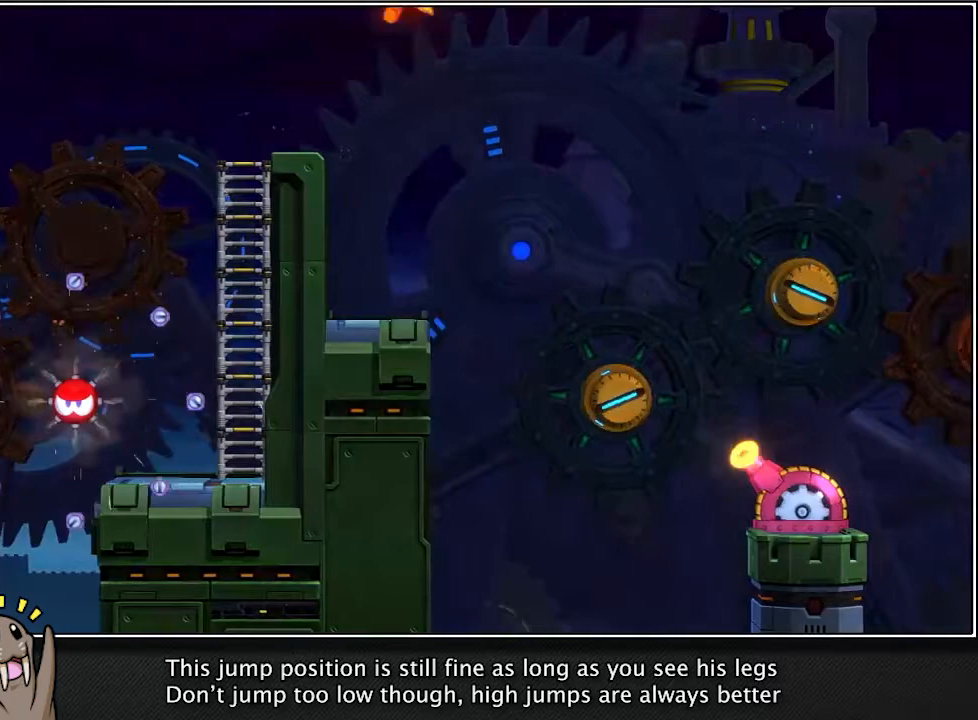
{"buttons": ["CROSS", "R1"], "left_stick": "up-right", "right_stick": "center", "events": []}
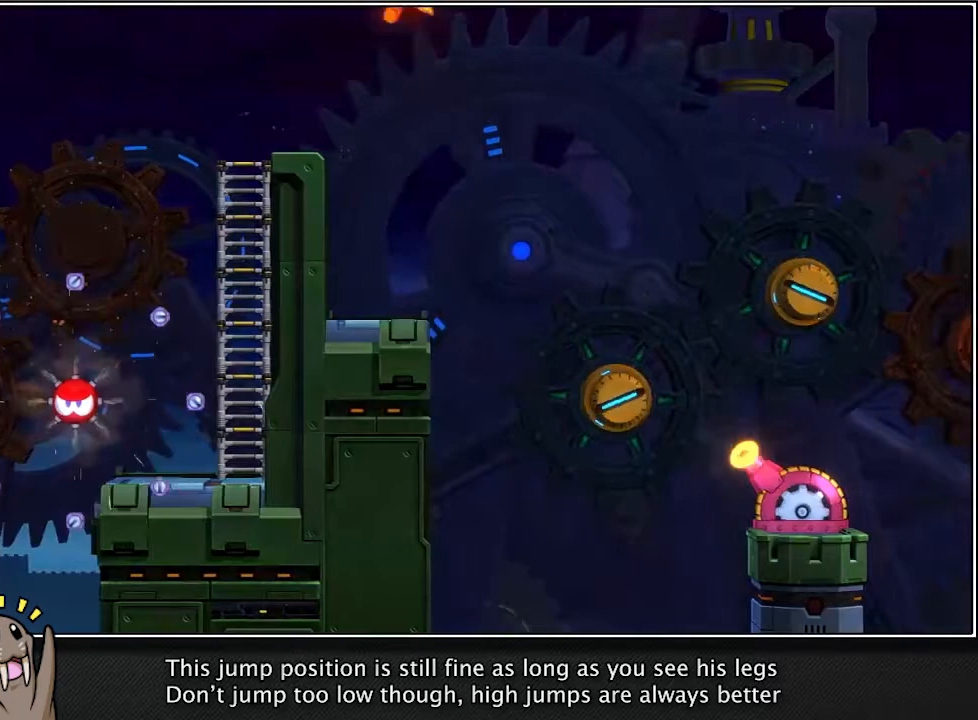
{"buttons": ["CROSS", "R1"], "left_stick": "up-right", "right_stick": "center", "events": []}
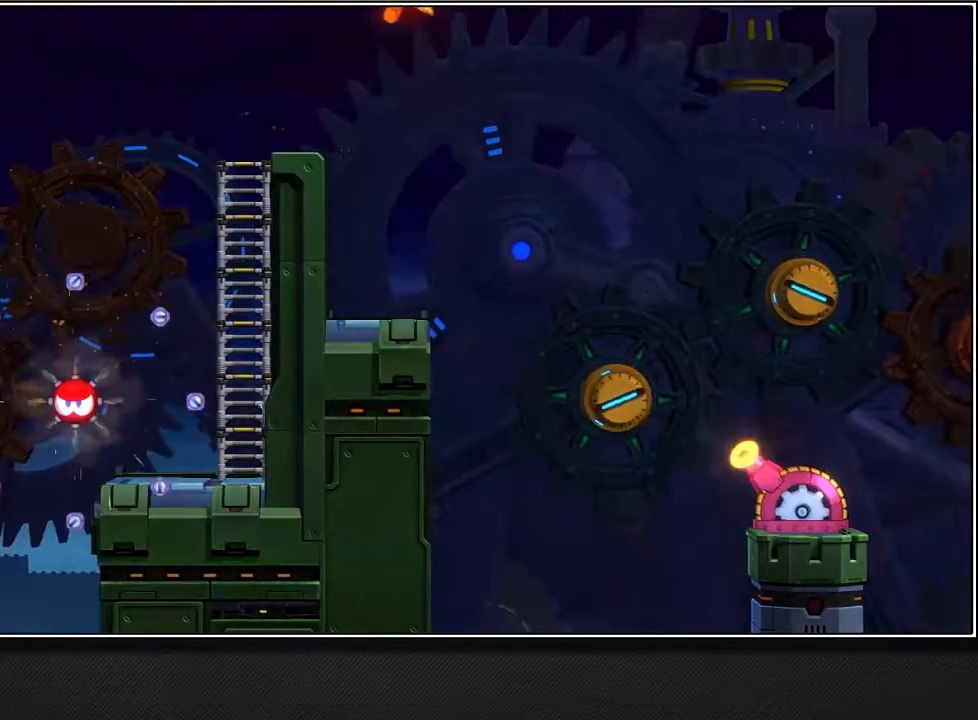
{"buttons": ["CROSS", "R1"], "left_stick": "up-right", "right_stick": "center", "events": []}
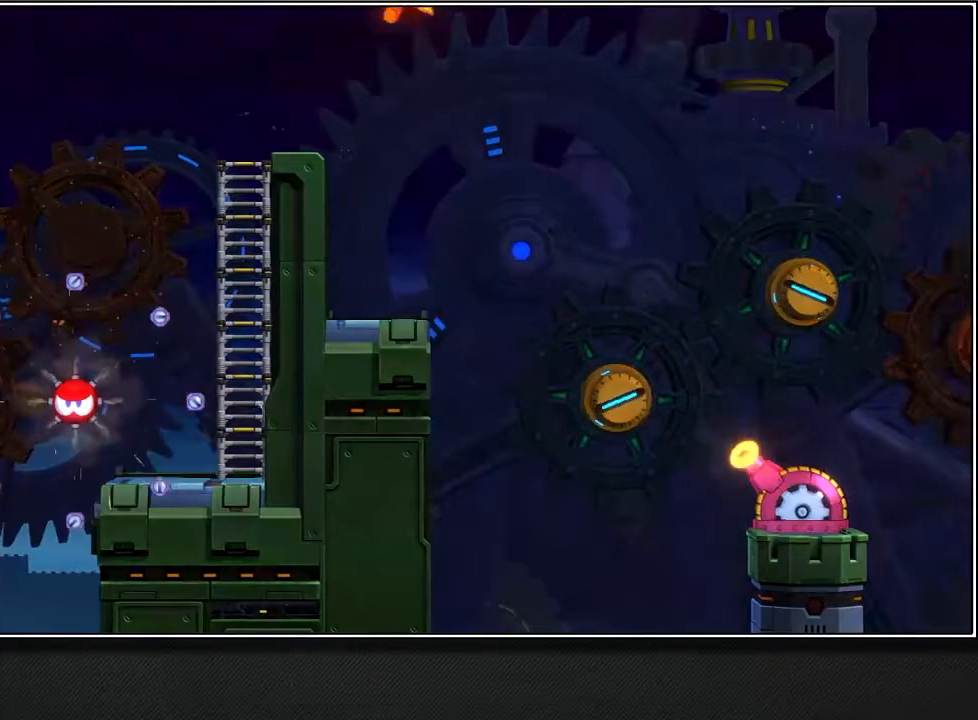
{"buttons": ["CROSS", "R1"], "left_stick": "up-right", "right_stick": "center", "events": []}
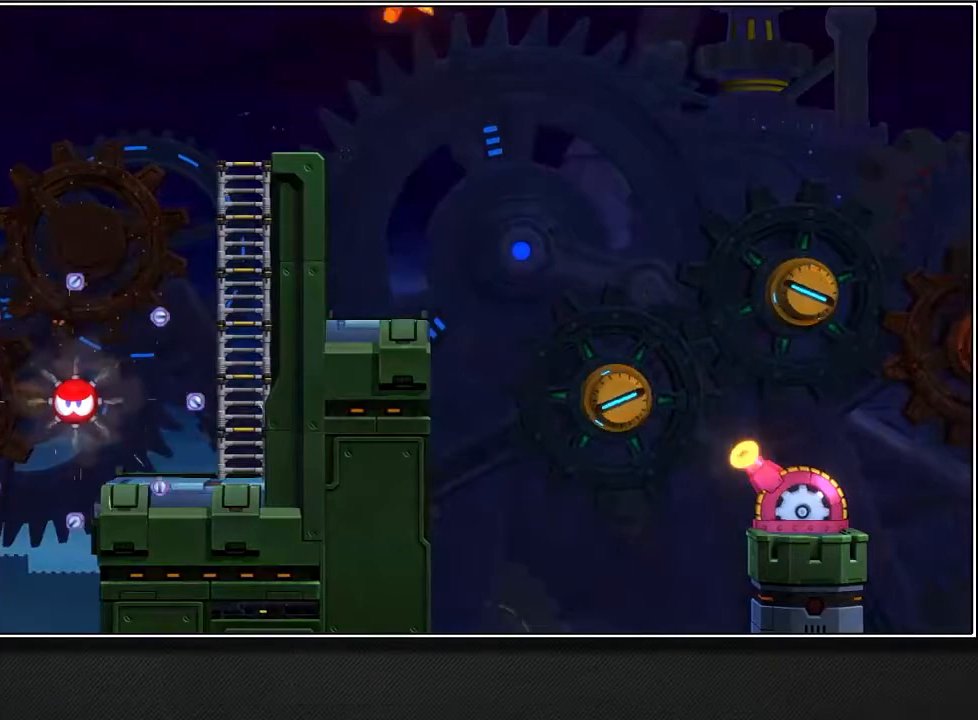
{"buttons": ["CROSS", "R1"], "left_stick": "up-right", "right_stick": "center", "events": []}
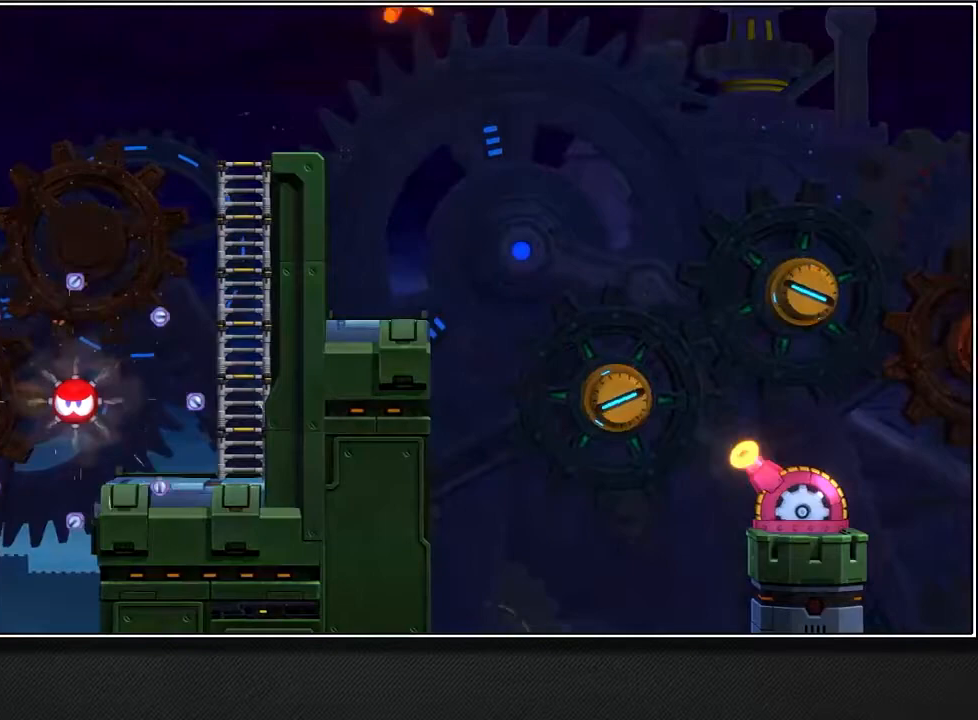
{"buttons": ["CROSS", "R1"], "left_stick": "up-right", "right_stick": "center", "events": []}
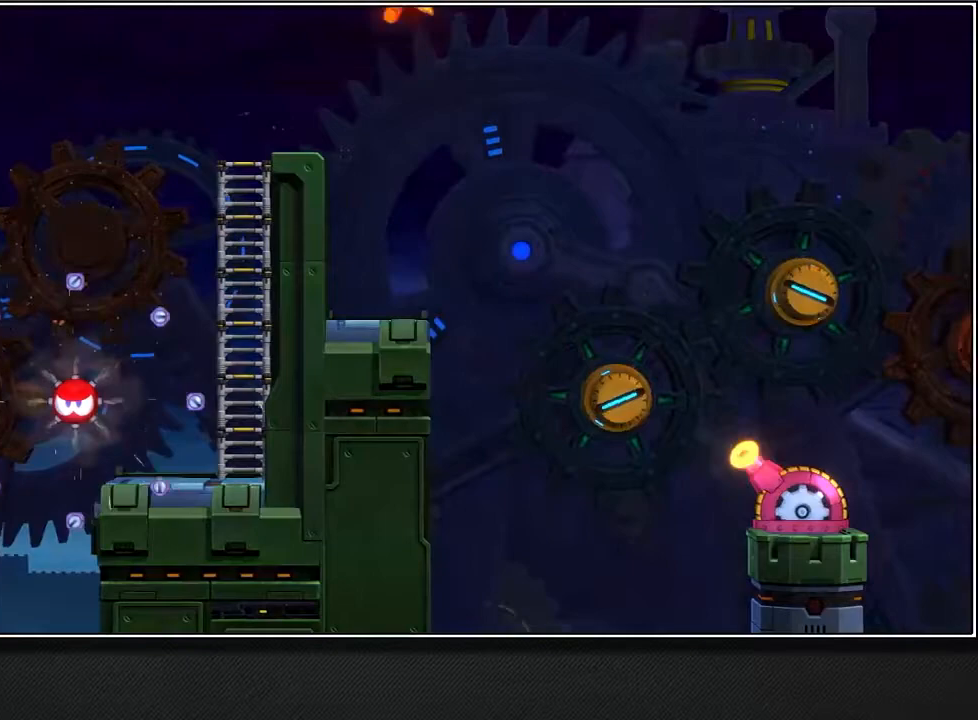
{"buttons": ["CROSS", "R1"], "left_stick": "up-right", "right_stick": "center", "events": []}
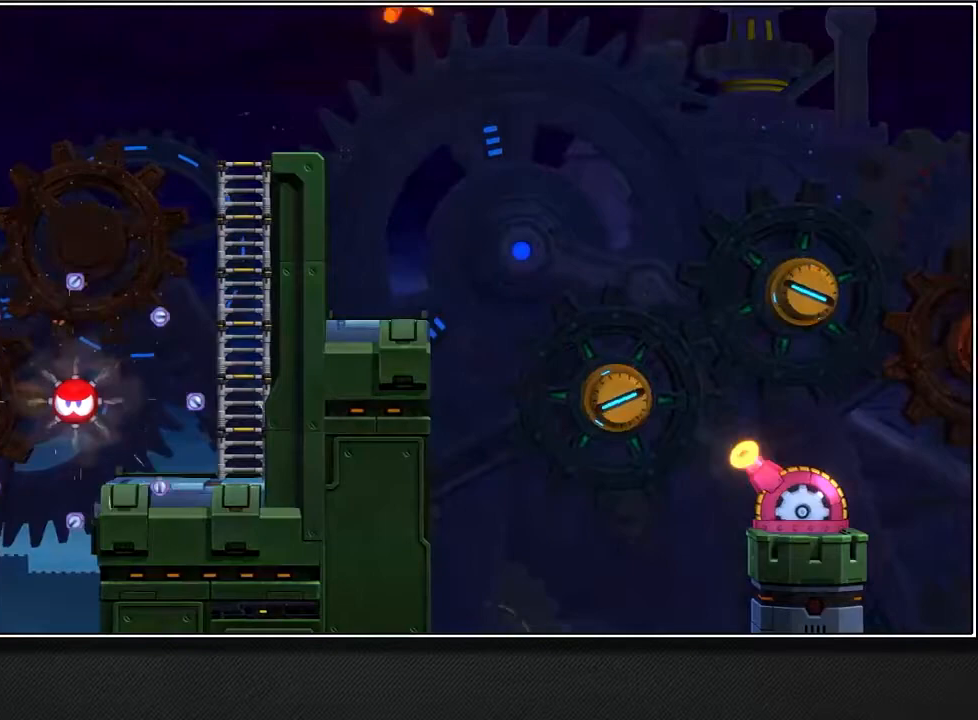
{"buttons": ["CROSS", "R1"], "left_stick": "up-right", "right_stick": "center", "events": []}
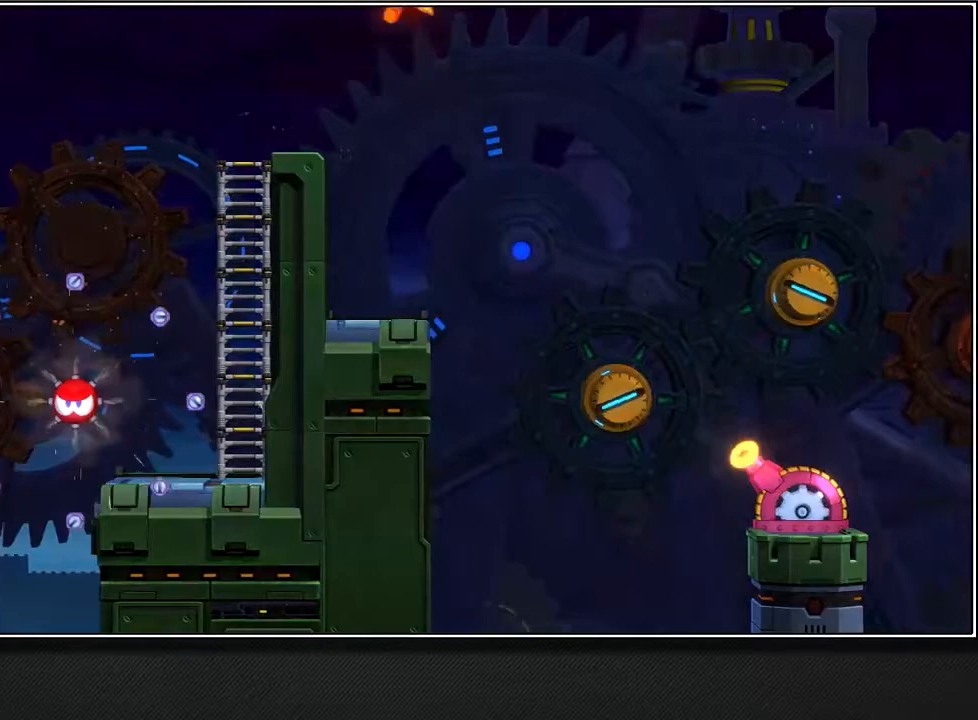
{"buttons": ["CROSS", "R1"], "left_stick": "up-right", "right_stick": "center", "events": []}
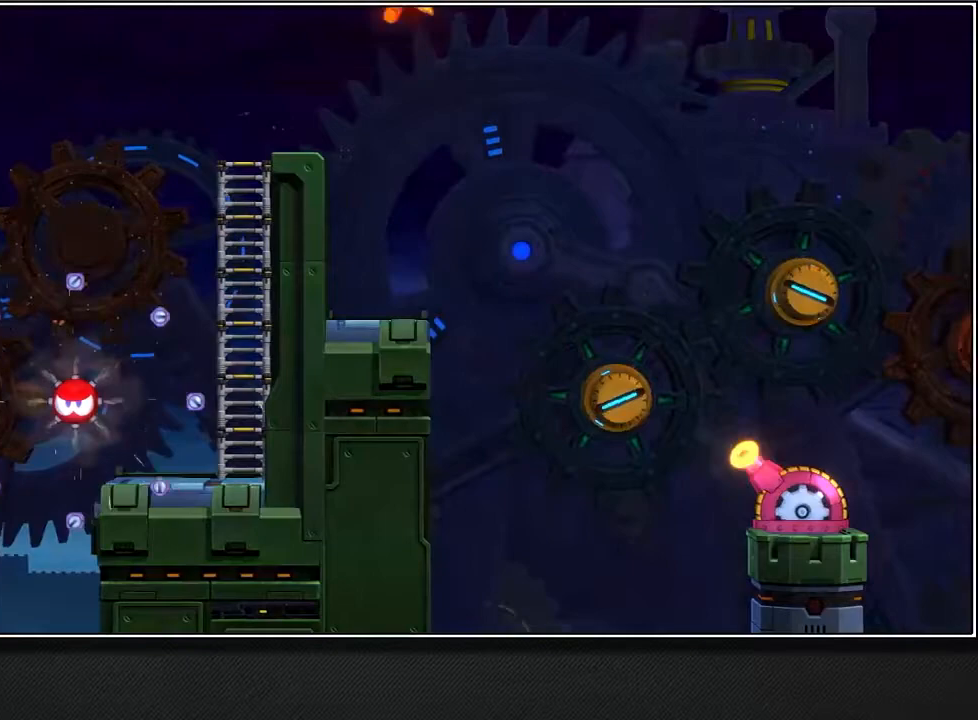
{"buttons": ["CROSS", "R1"], "left_stick": "up-right", "right_stick": "center", "events": []}
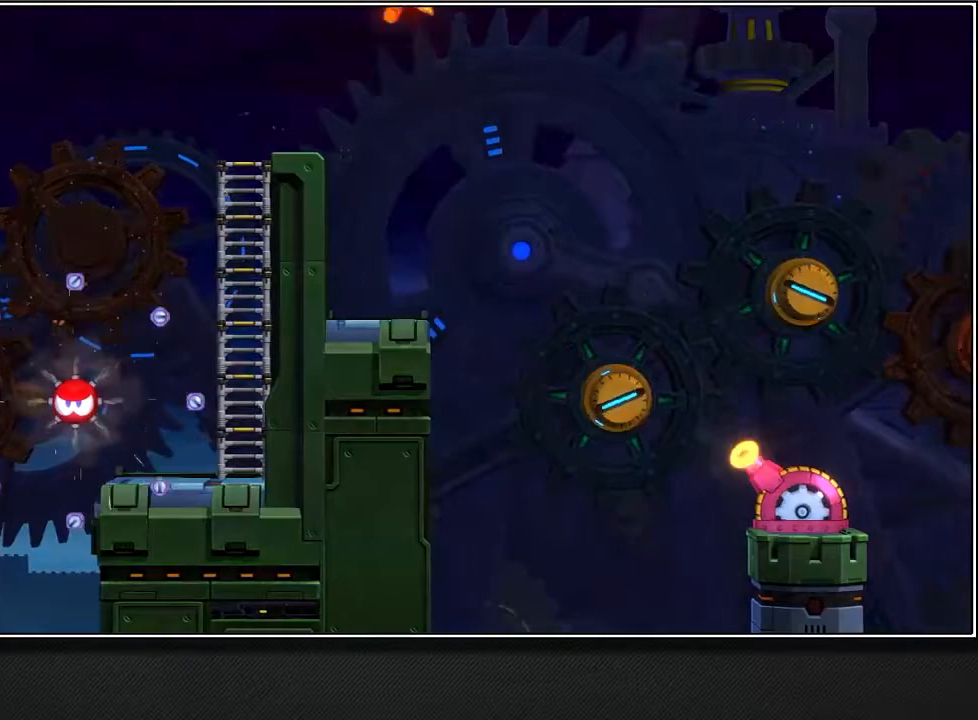
{"buttons": ["CROSS", "R1"], "left_stick": "up-right", "right_stick": "center", "events": []}
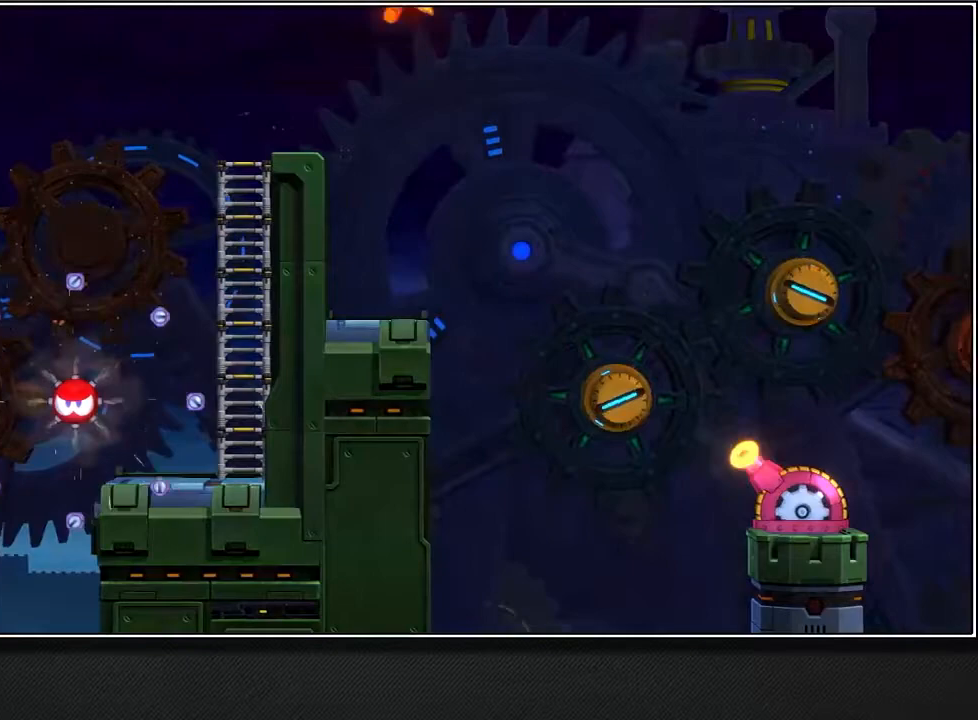
{"buttons": ["CROSS", "R1"], "left_stick": "up-right", "right_stick": "center", "events": []}
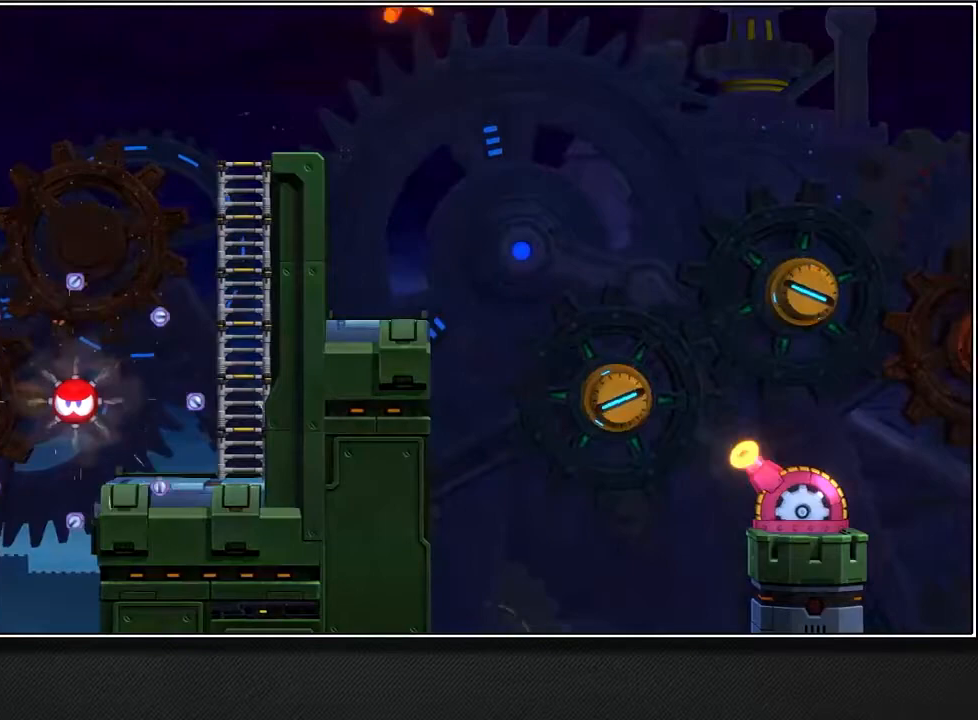
{"buttons": ["R1"], "left_stick": "up-right", "right_stick": "center", "events": [[350, "CROSS", "up"]]}
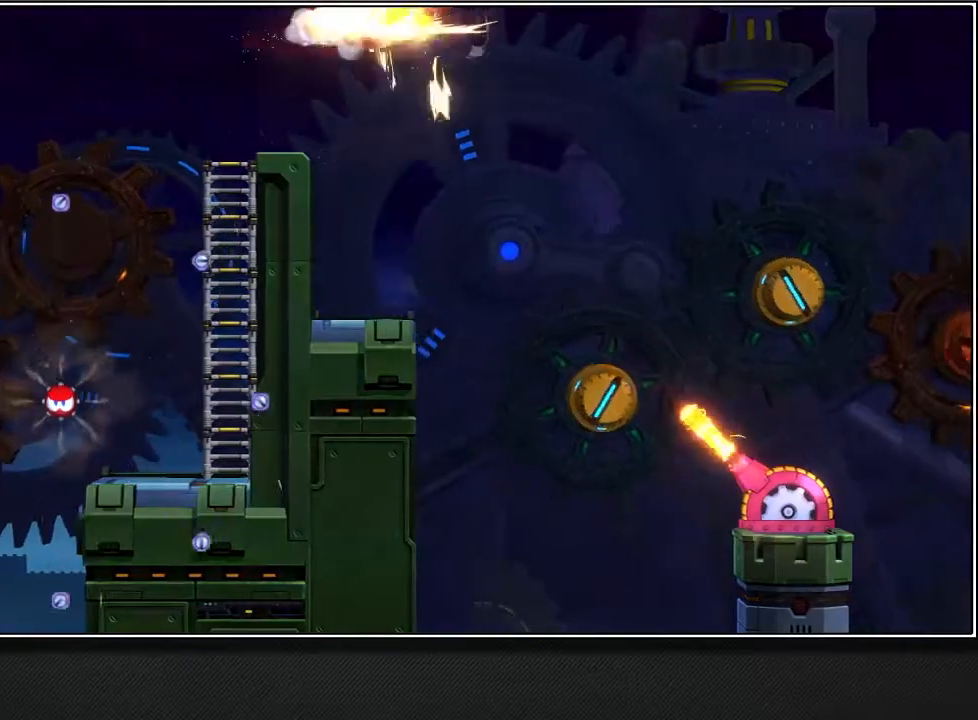
{"buttons": ["R1"], "left_stick": "up-right", "right_stick": "center", "events": []}
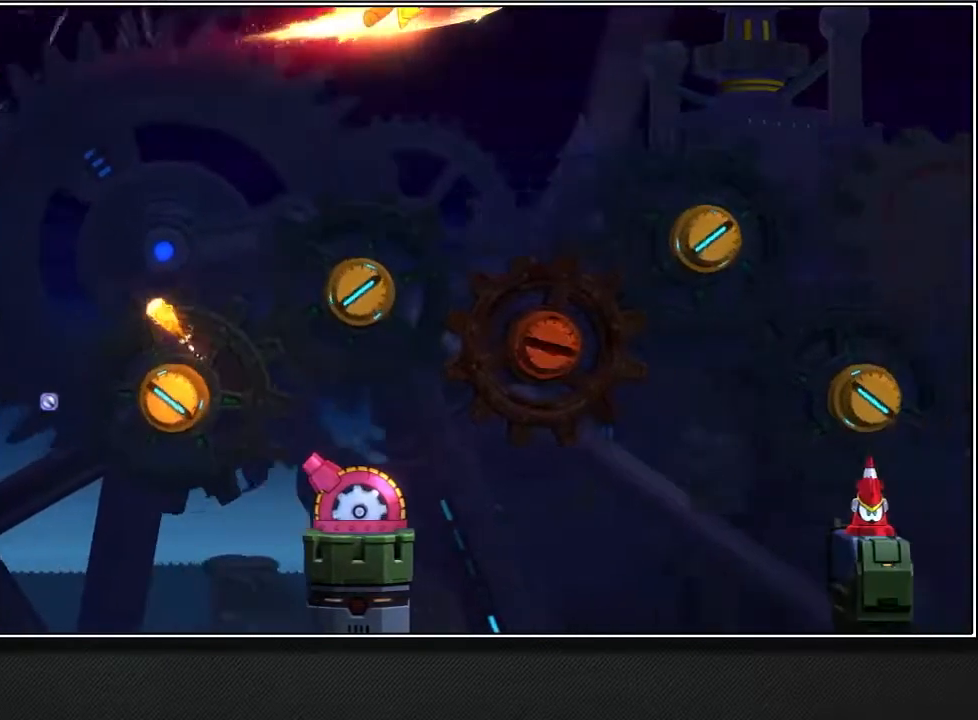
{"buttons": ["R1"], "left_stick": "up-right", "right_stick": "center", "events": []}
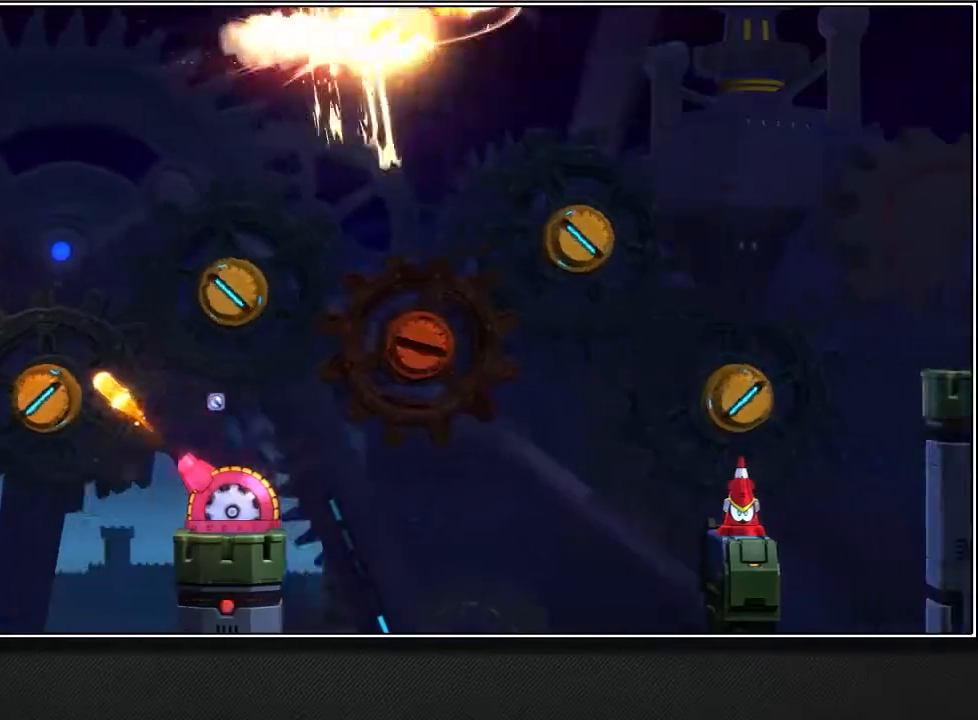
{"buttons": ["R1"], "left_stick": "up-right", "right_stick": "center", "events": []}
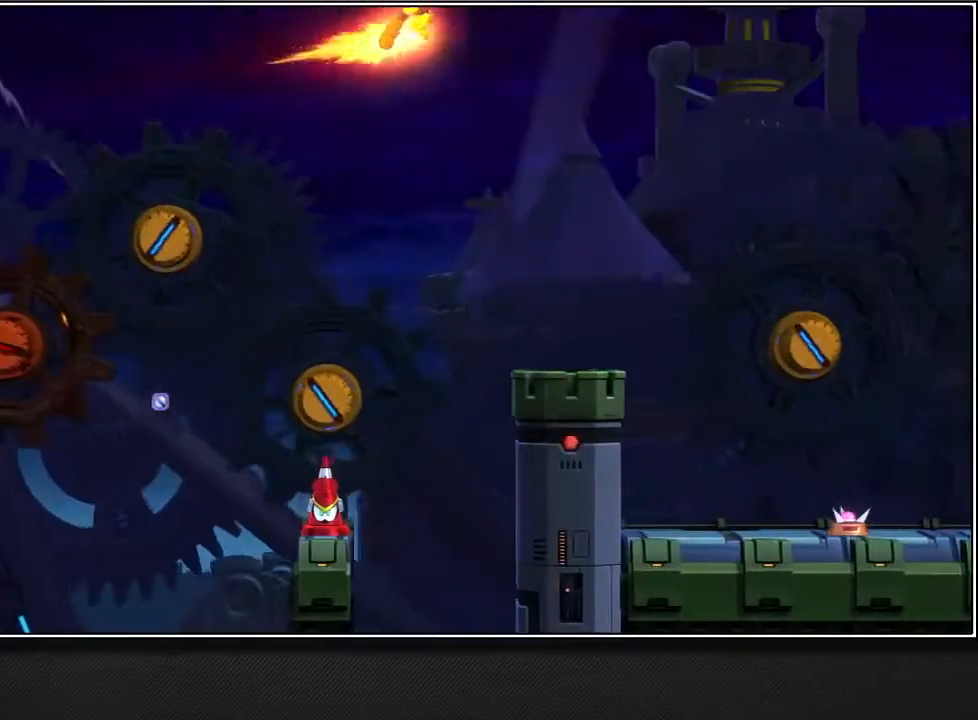
{"buttons": ["R1"], "left_stick": "up-right", "right_stick": "center", "events": []}